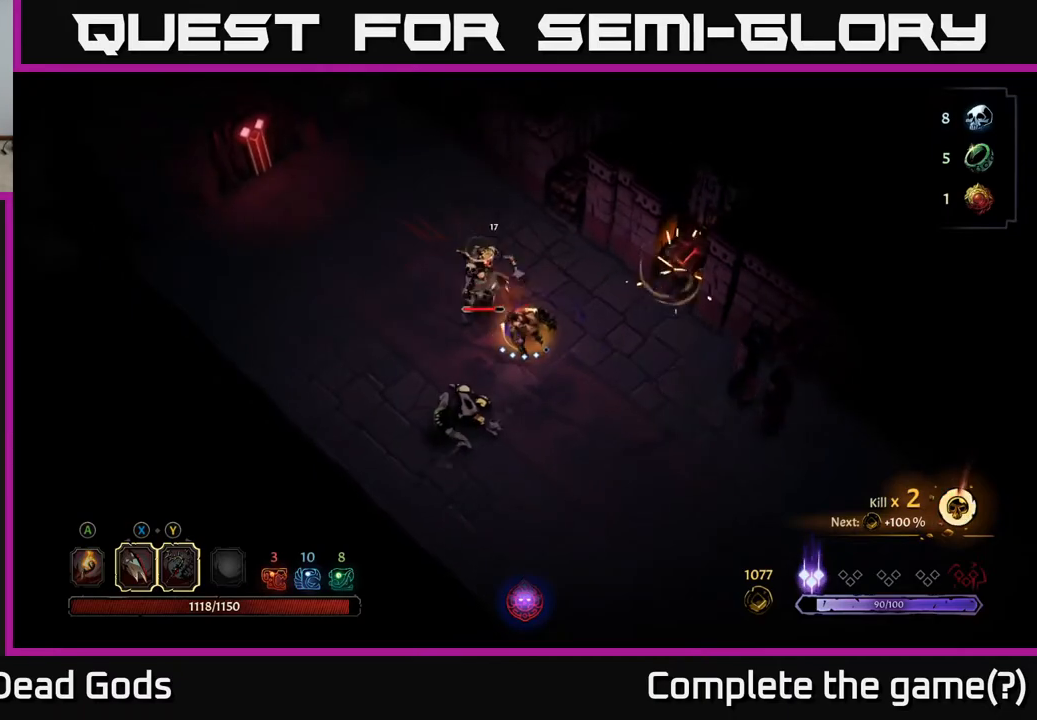
Gameplay with a controller (Xbox layout); each line is a JSON object with the inputs held at the frame after it. "events" lists button and stick changes between this image and that frame as [ms after this image, input, new state], when the widget could be followed in between.
{"buttons": ["X"], "left_stick": "up-left", "right_stick": "center", "events": [[17, "X", "up"], [117, "X", "down"], [250, "X", "up"], [350, "X", "down"]]}
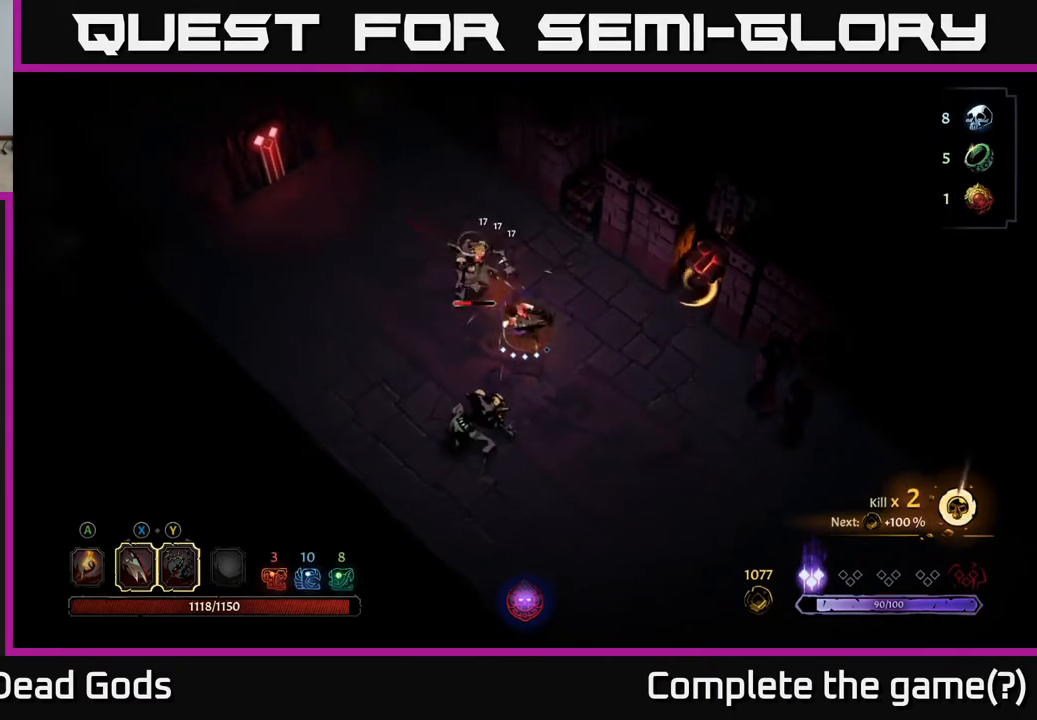
{"buttons": [], "left_stick": "up-left", "right_stick": "center", "events": [[17, "X", "up"], [150, "Y", "down"], [250, "Y", "up"]]}
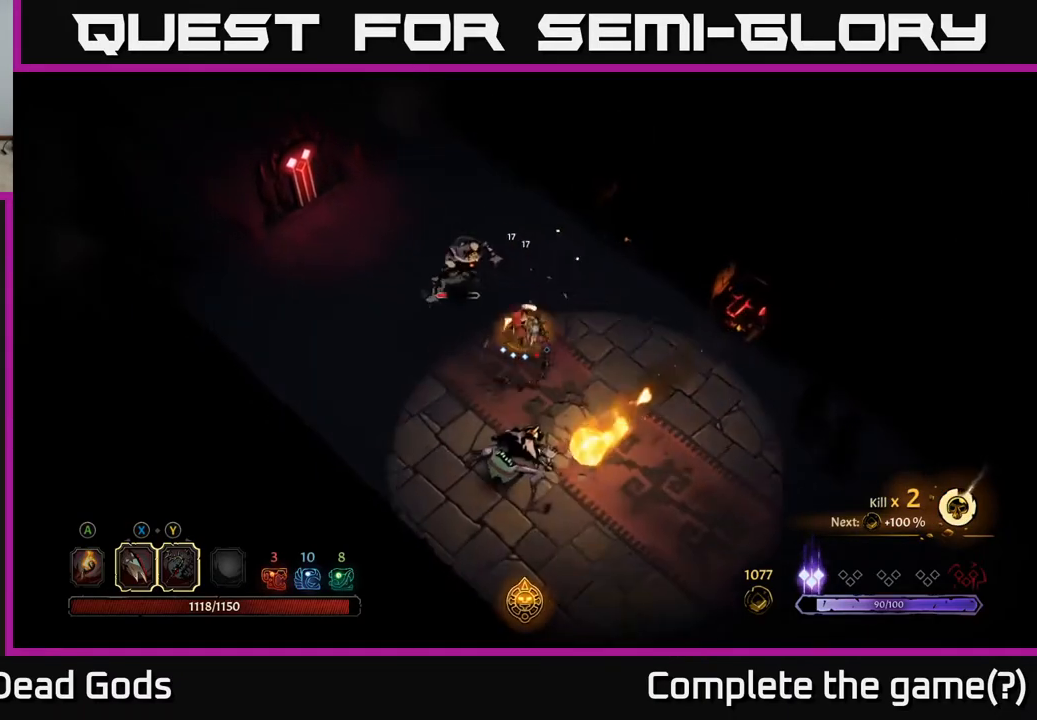
{"buttons": [], "left_stick": "down", "right_stick": "center", "events": [[217, "left_stick", "center"], [283, "left_stick", "down"]]}
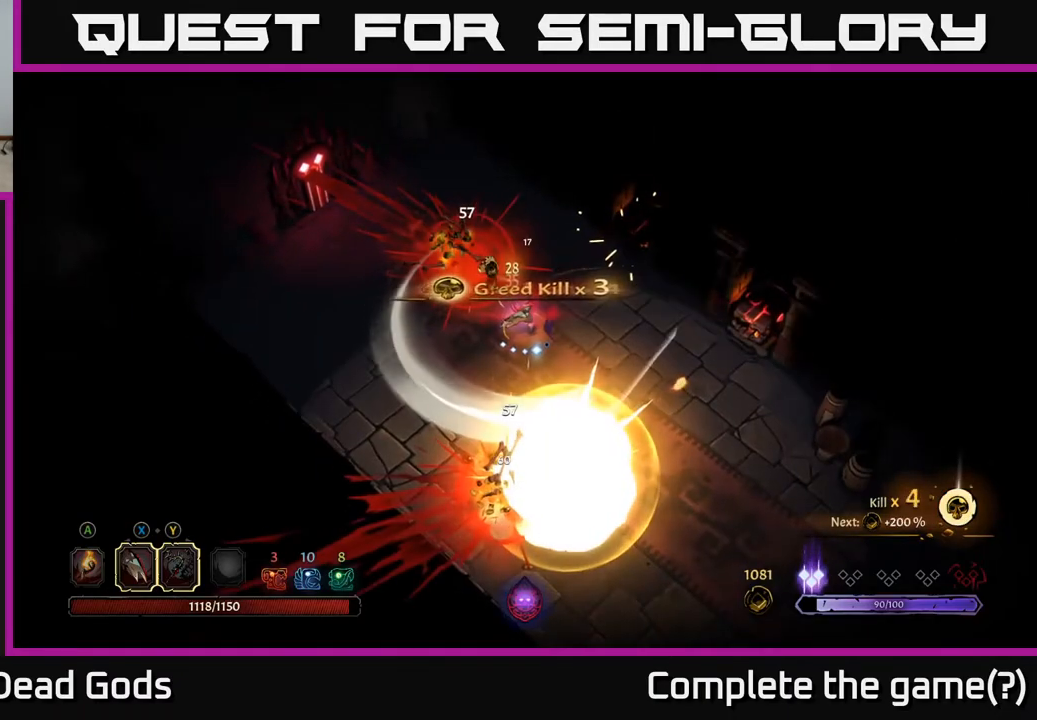
{"buttons": [], "left_stick": "down", "right_stick": "center", "events": []}
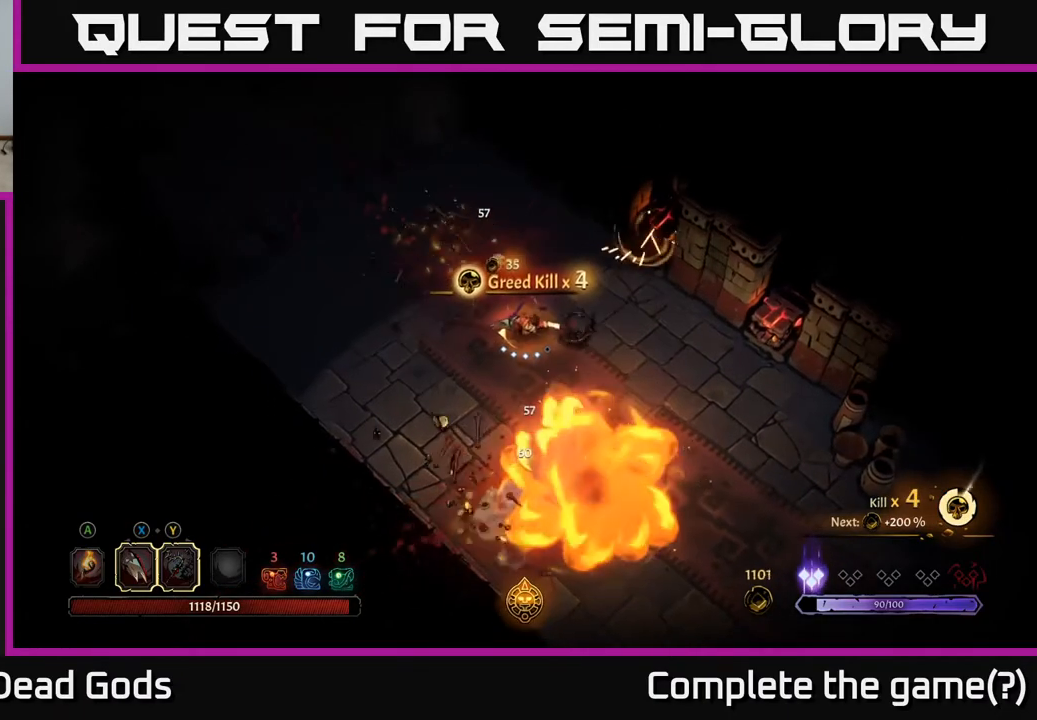
{"buttons": [], "left_stick": "down", "right_stick": "center", "events": []}
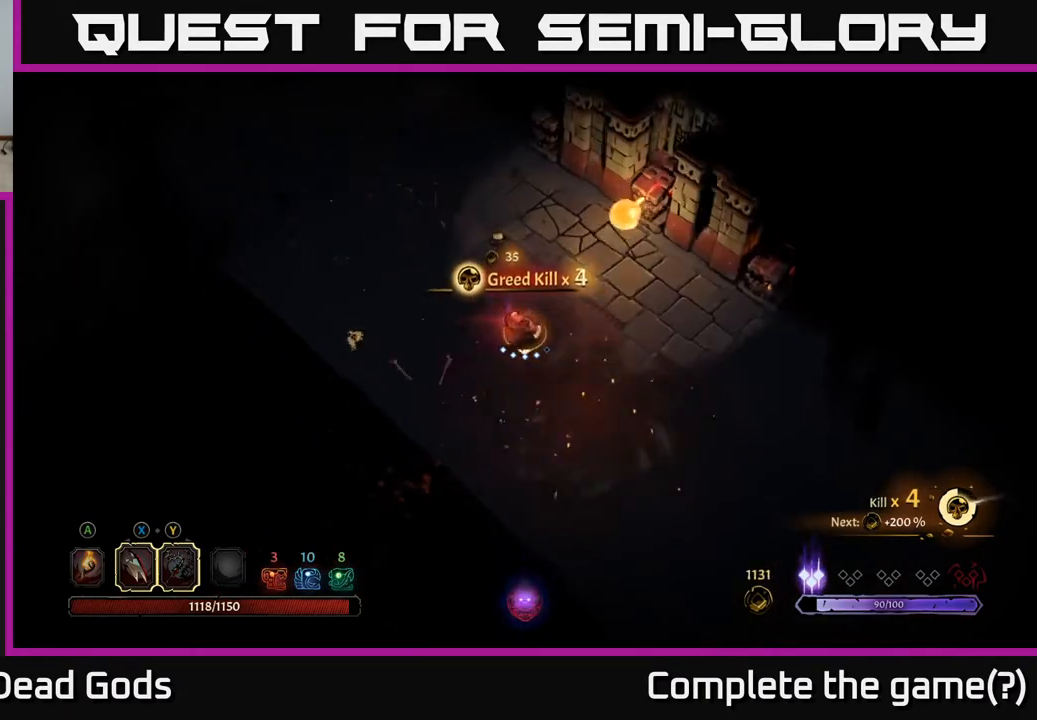
{"buttons": ["R2"], "left_stick": "up-left", "right_stick": "center", "events": [[100, "left_stick", "left"], [333, "left_stick", "up-left"], [383, "R2", "down"]]}
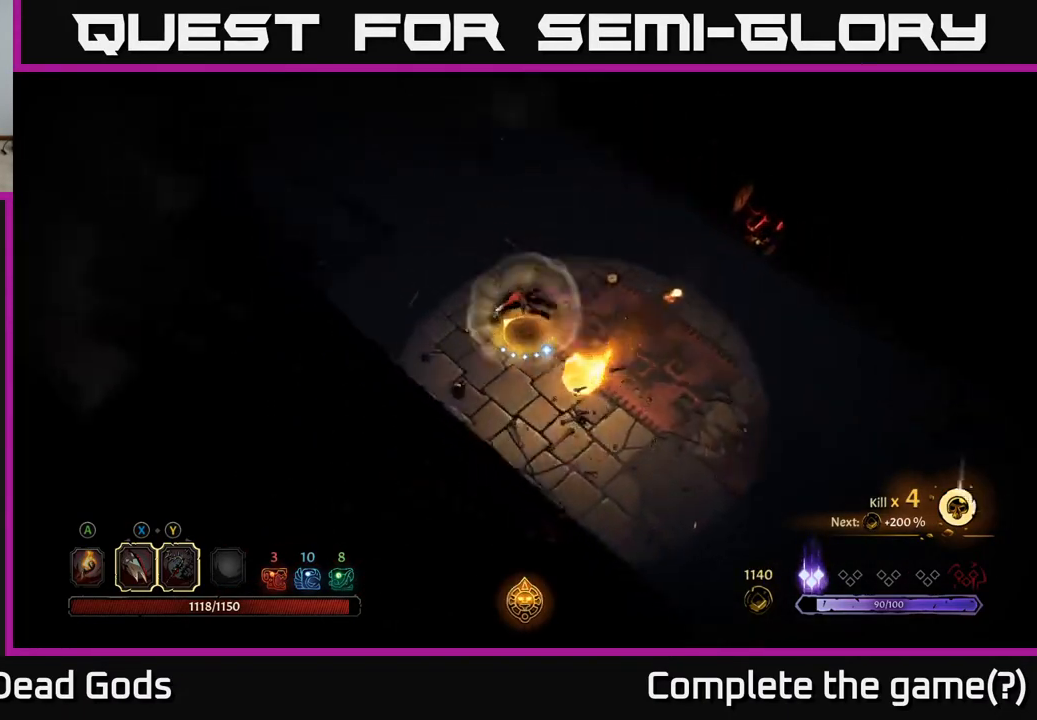
{"buttons": [], "left_stick": "up-right", "right_stick": "center", "events": [[33, "R2", "up"], [267, "left_stick", "up-right"]]}
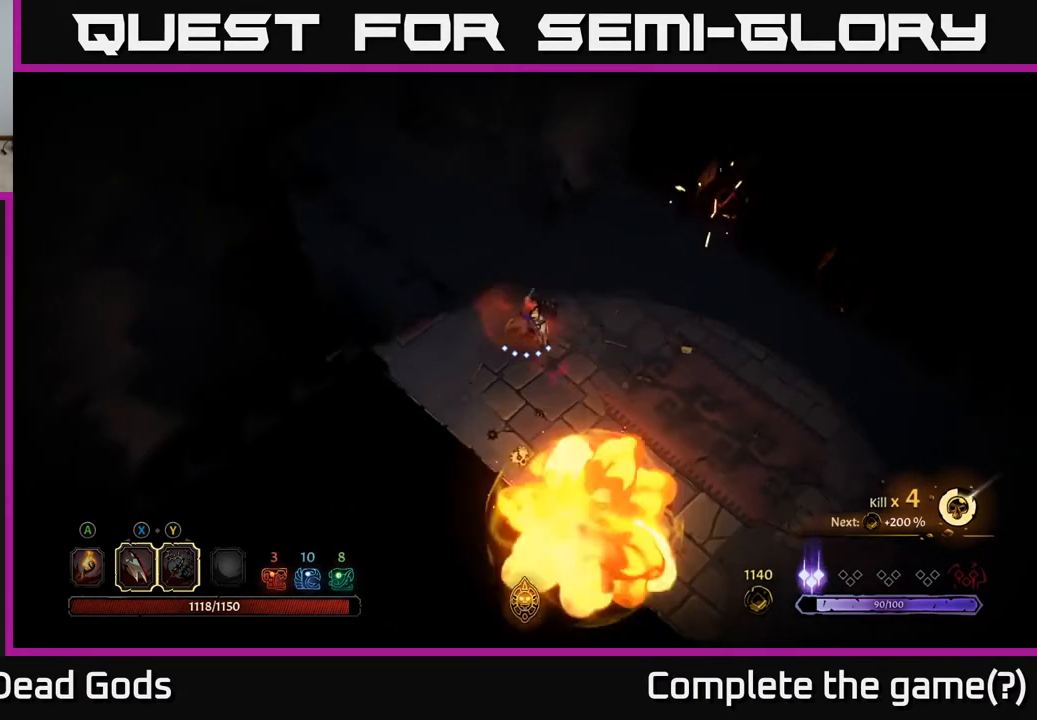
{"buttons": [], "left_stick": "up", "right_stick": "center", "events": [[200, "left_stick", "up-left"], [383, "left_stick", "up"]]}
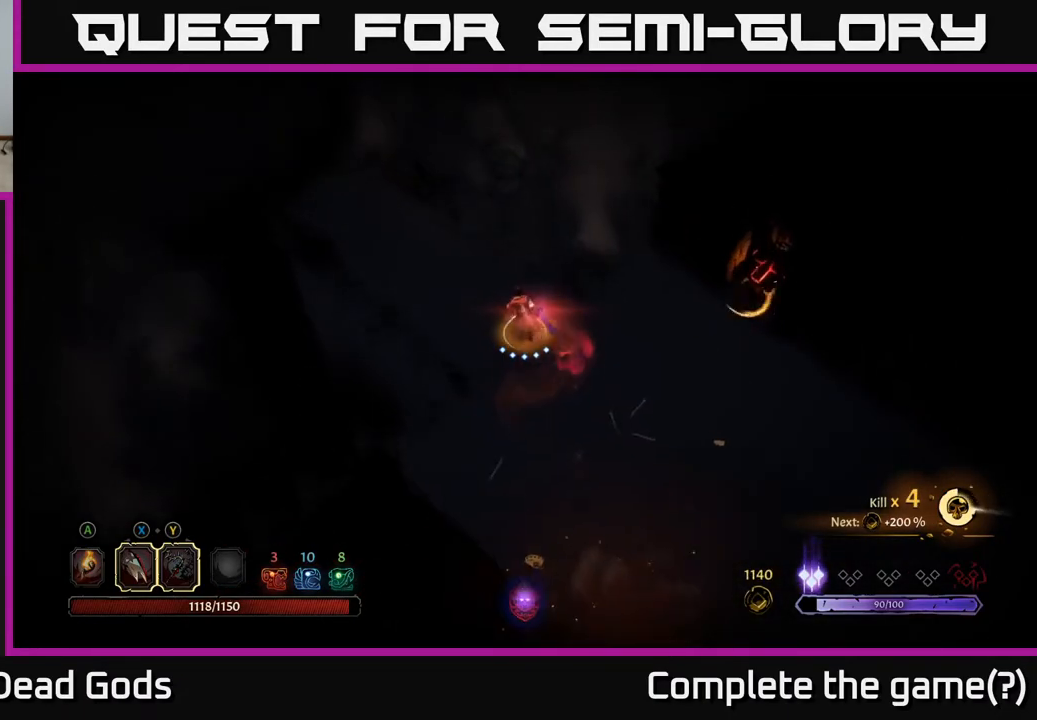
{"buttons": [], "left_stick": "center", "right_stick": "center", "events": [[83, "left_stick", "up-left"], [350, "left_stick", "center"]]}
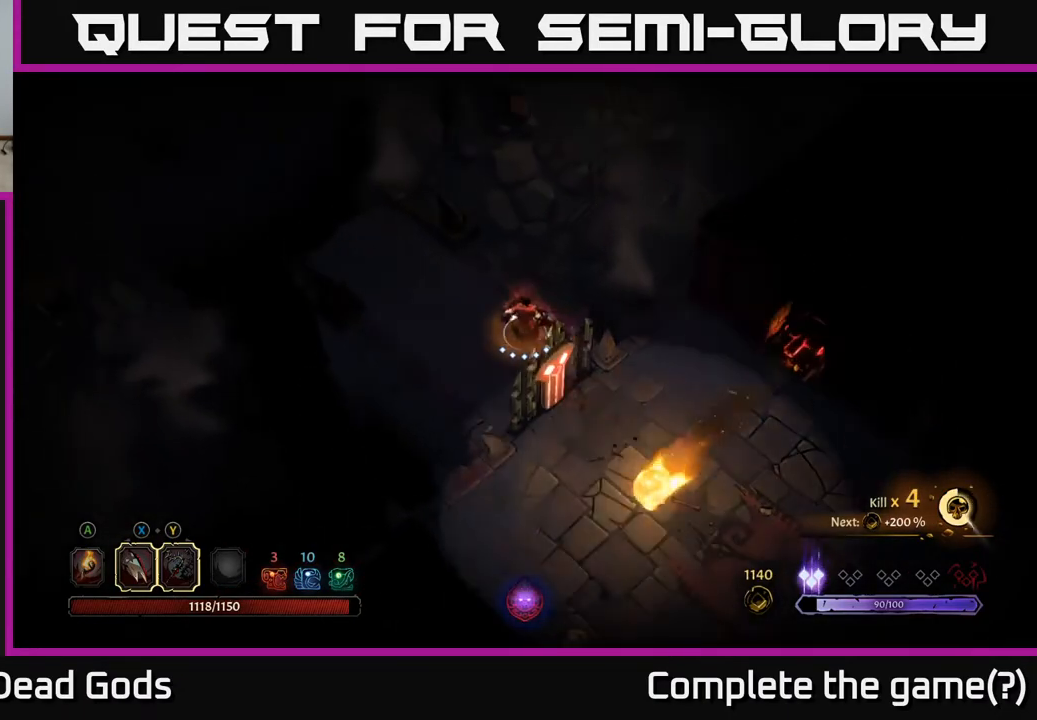
{"buttons": [], "left_stick": "center", "right_stick": "center", "events": [[83, "left_stick", "down-right"], [367, "left_stick", "center"]]}
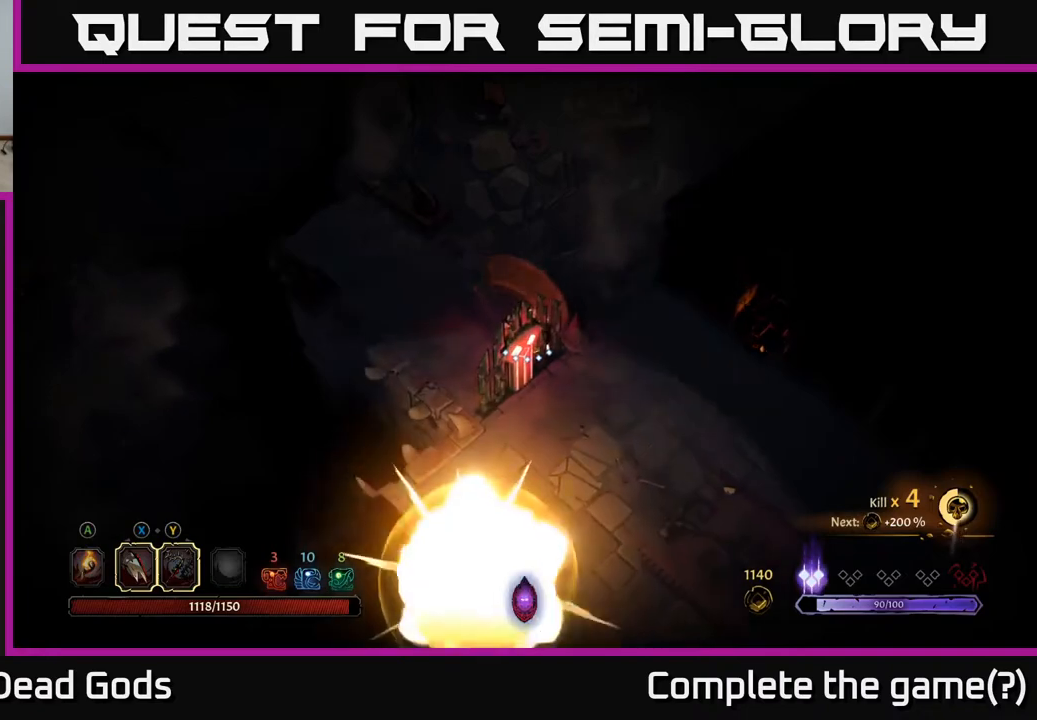
{"buttons": [], "left_stick": "up-left", "right_stick": "center", "events": [[67, "A", "down"], [117, "left_stick", "down-right"], [183, "A", "up"], [200, "left_stick", "center"], [250, "left_stick", "up-left"]]}
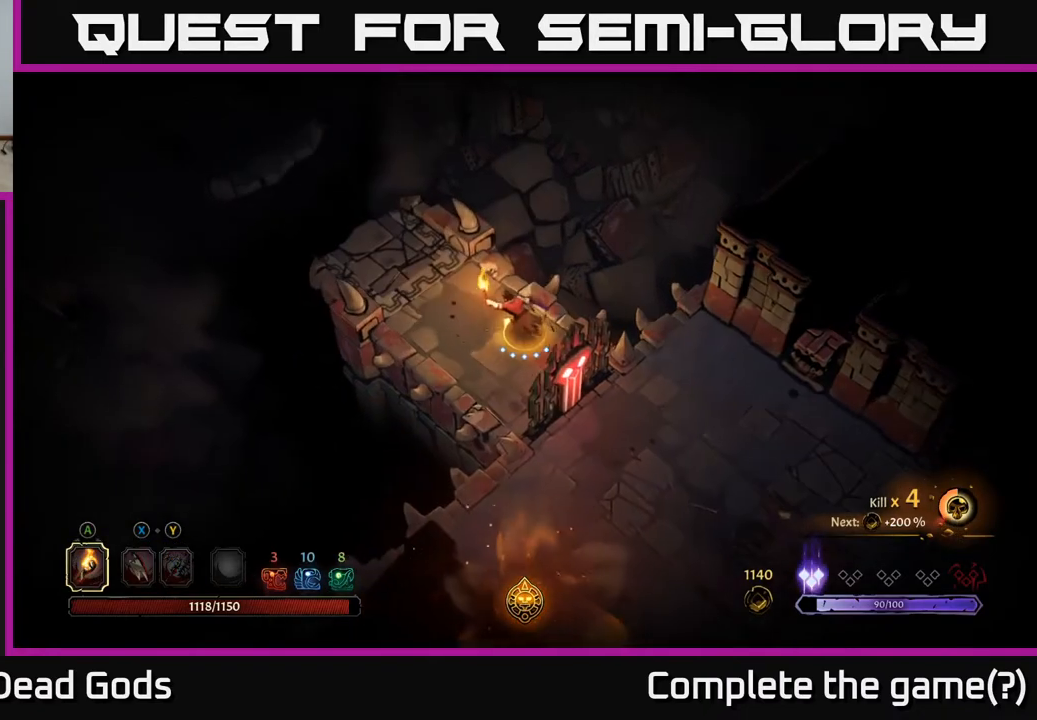
{"buttons": [], "left_stick": "up-left", "right_stick": "center", "events": []}
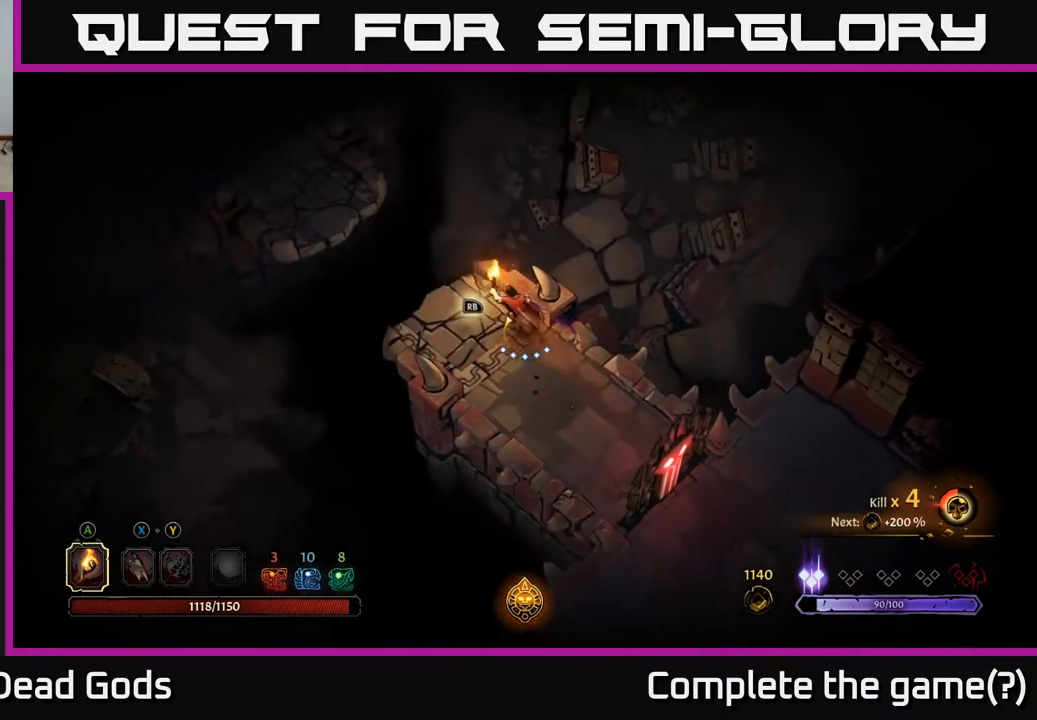
{"buttons": [], "left_stick": "up-left", "right_stick": "center", "events": [[267, "R1", "down"], [350, "R1", "up"]]}
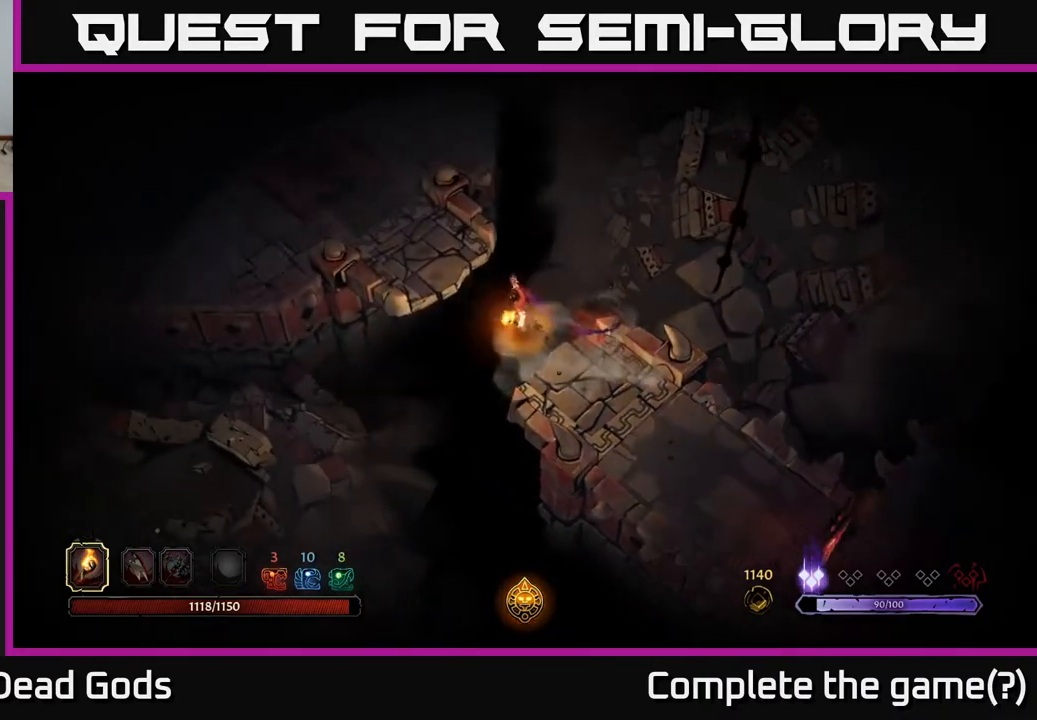
{"buttons": [], "left_stick": "up", "right_stick": "center", "events": [[50, "left_stick", "center"], [317, "left_stick", "up"]]}
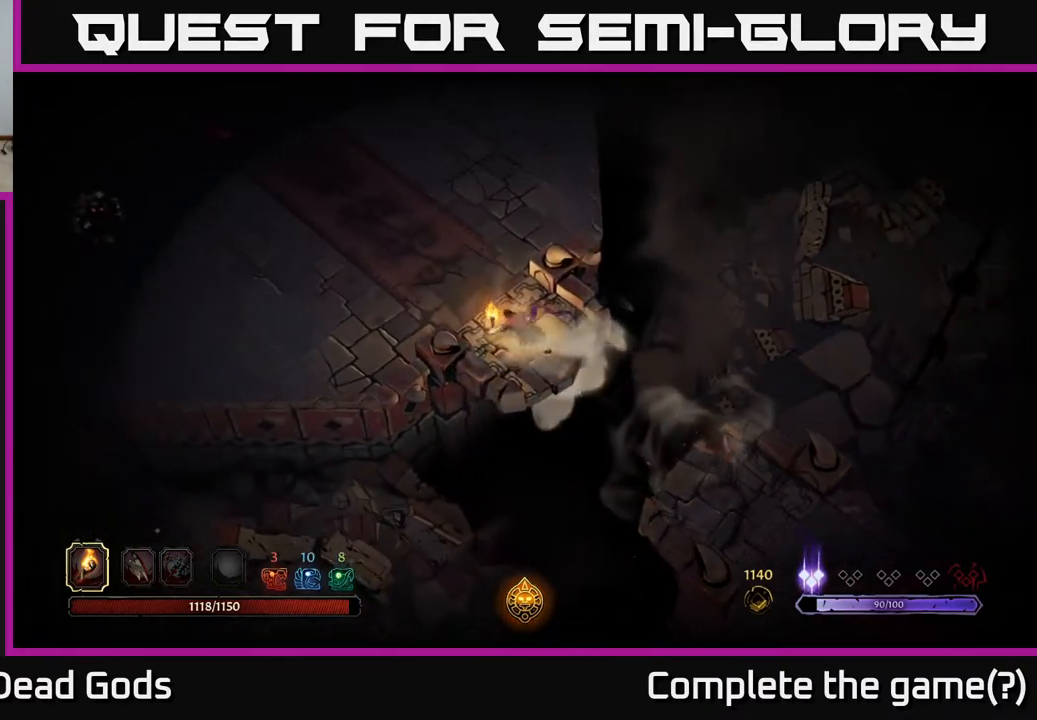
{"buttons": [], "left_stick": "up-left", "right_stick": "center", "events": [[67, "left_stick", "up-left"]]}
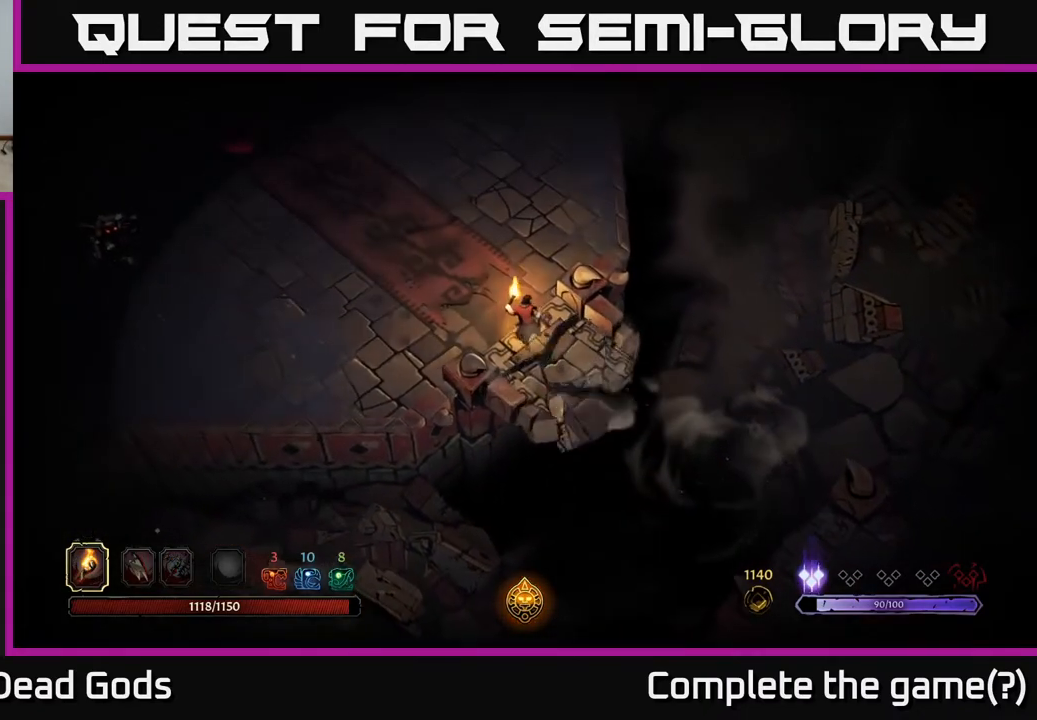
{"buttons": [], "left_stick": "left", "right_stick": "center", "events": [[500, "left_stick", "left"]]}
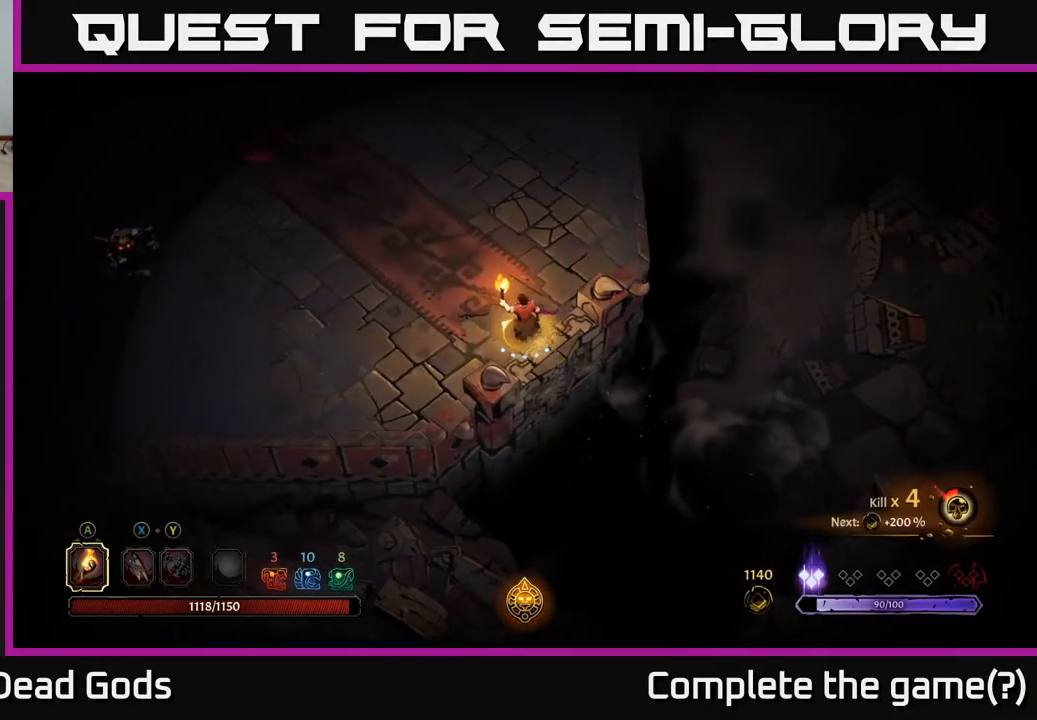
{"buttons": [], "left_stick": "left", "right_stick": "center", "events": []}
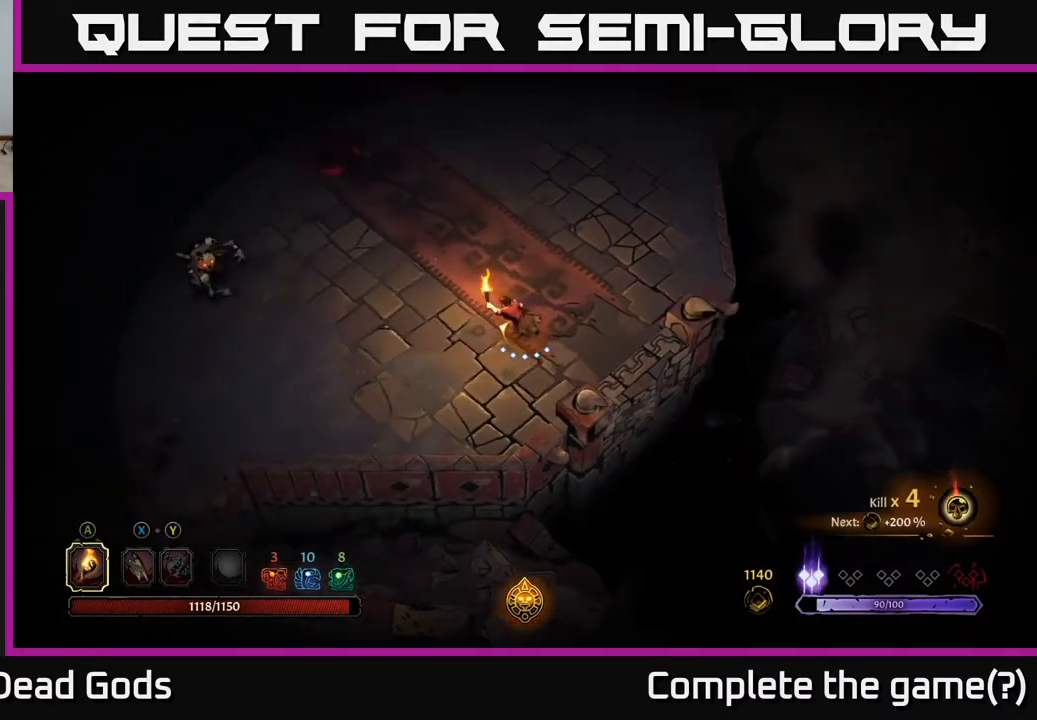
{"buttons": [], "left_stick": "left", "right_stick": "center", "events": []}
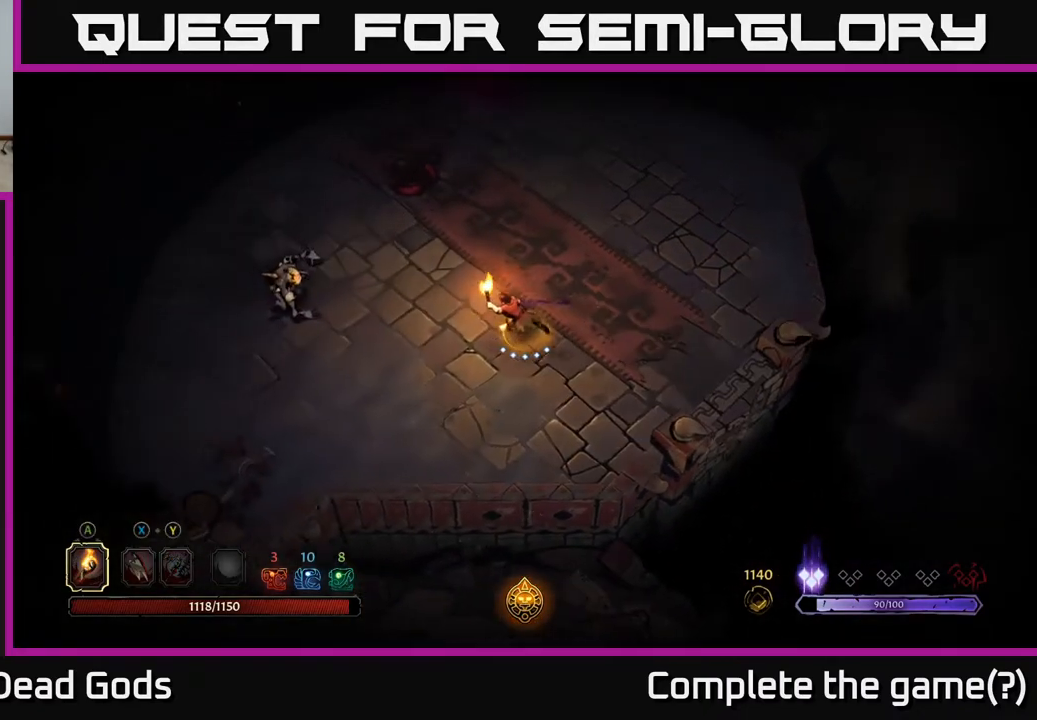
{"buttons": ["X"], "left_stick": "left", "right_stick": "center", "events": [[500, "X", "down"]]}
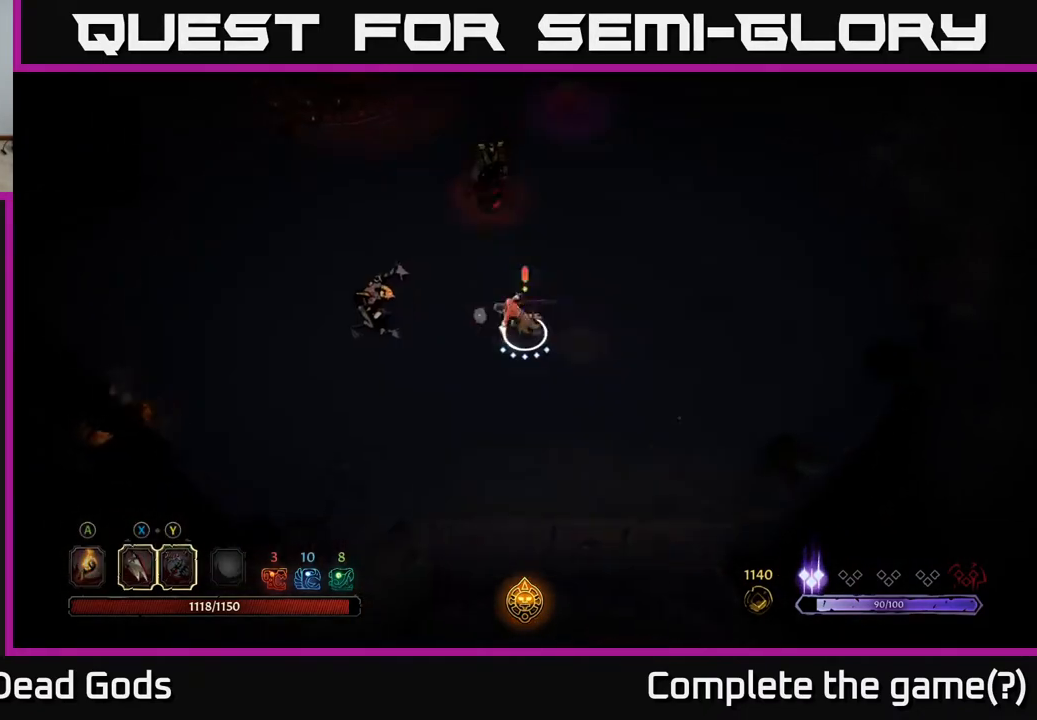
{"buttons": ["X"], "left_stick": "left", "right_stick": "center", "events": [[67, "X", "up"], [217, "X", "down"], [300, "X", "up"], [450, "X", "down"]]}
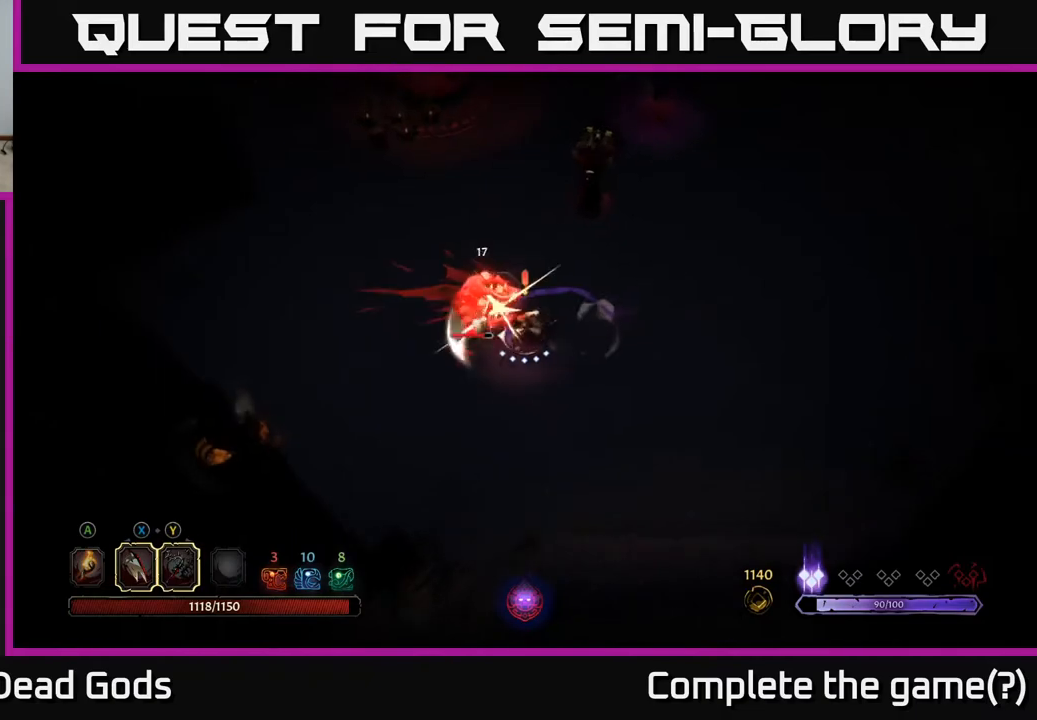
{"buttons": ["X"], "left_stick": "left", "right_stick": "center", "events": [[33, "X", "up"], [150, "X", "down"], [283, "X", "up"], [383, "X", "down"]]}
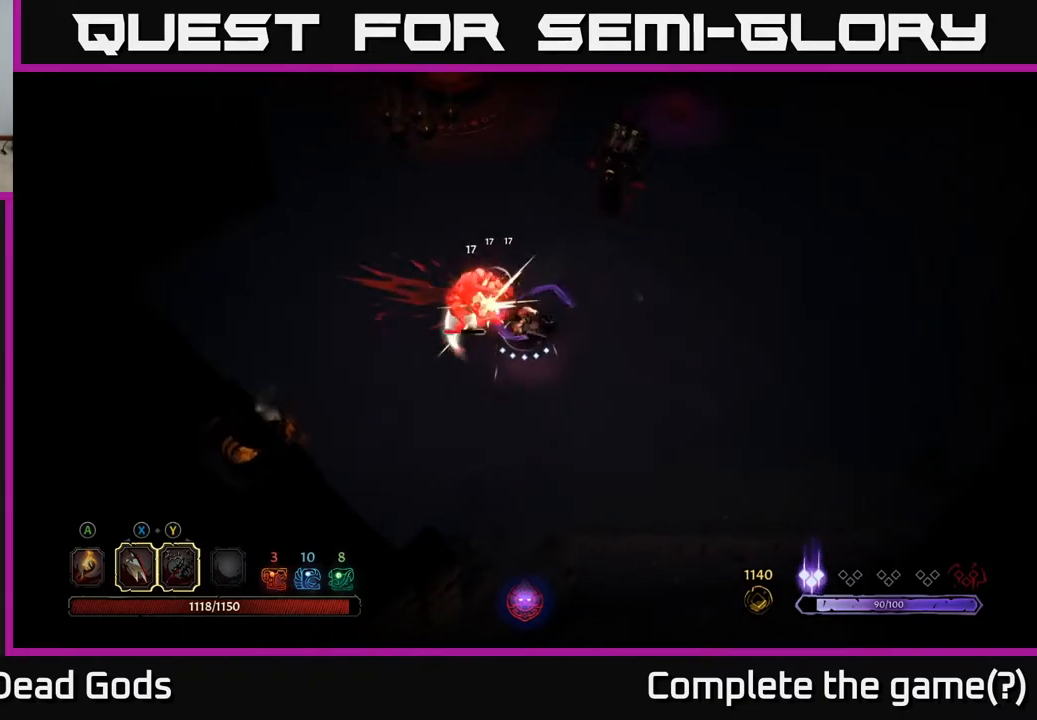
{"buttons": [], "left_stick": "center", "right_stick": "center", "events": [[50, "X", "up"], [183, "Y", "down"], [283, "Y", "up"], [333, "left_stick", "up-left"], [483, "left_stick", "center"]]}
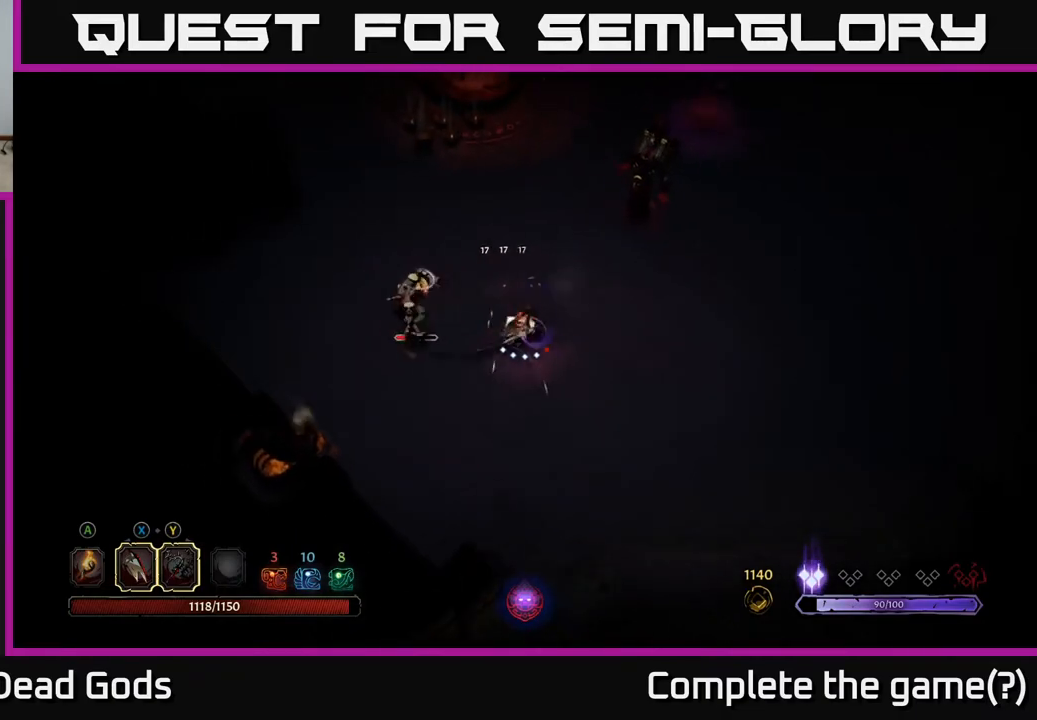
{"buttons": [], "left_stick": "up-right", "right_stick": "center", "events": [[267, "left_stick", "up-right"]]}
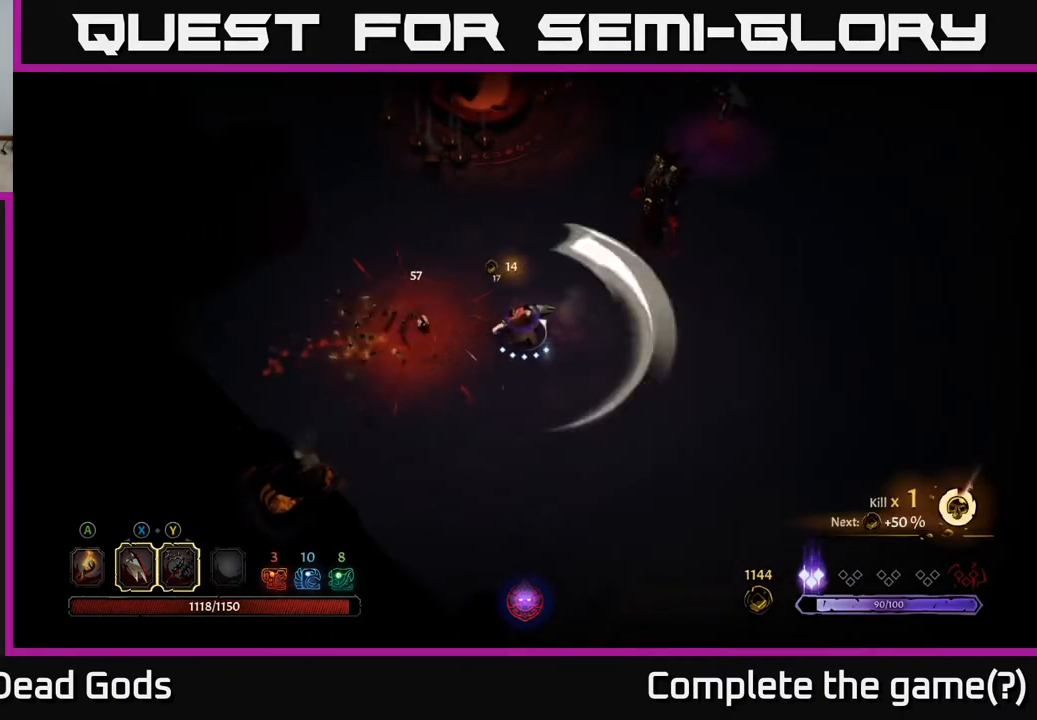
{"buttons": [], "left_stick": "up-right", "right_stick": "center", "events": []}
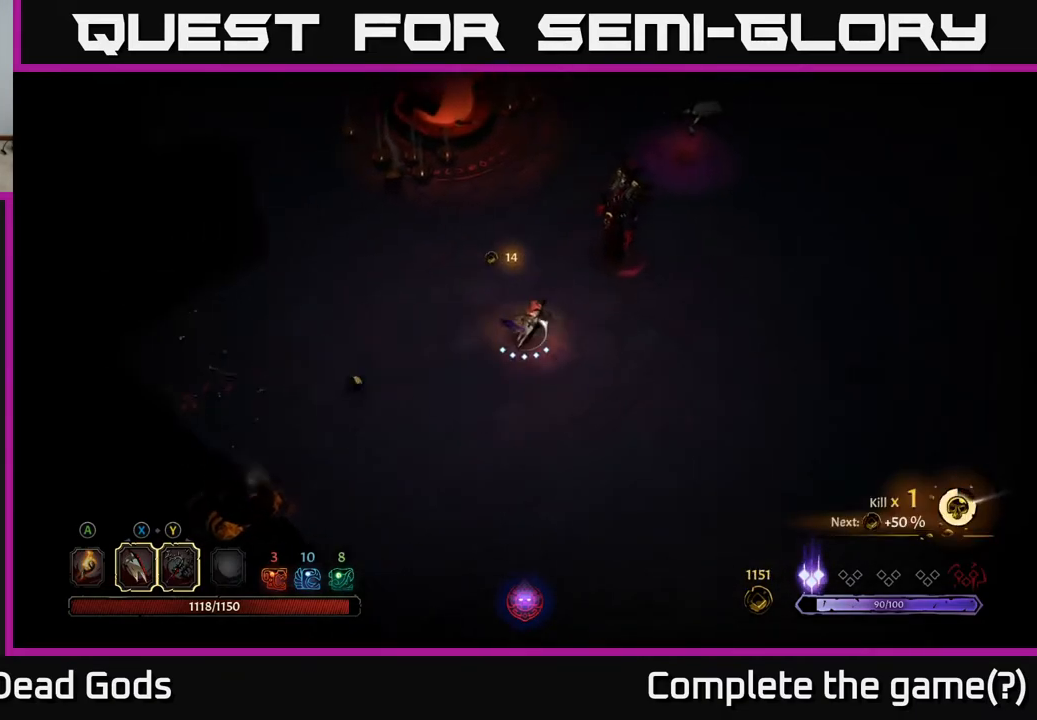
{"buttons": ["X"], "left_stick": "up-right", "right_stick": "center", "events": [[183, "X", "down"], [250, "X", "up"], [450, "X", "down"]]}
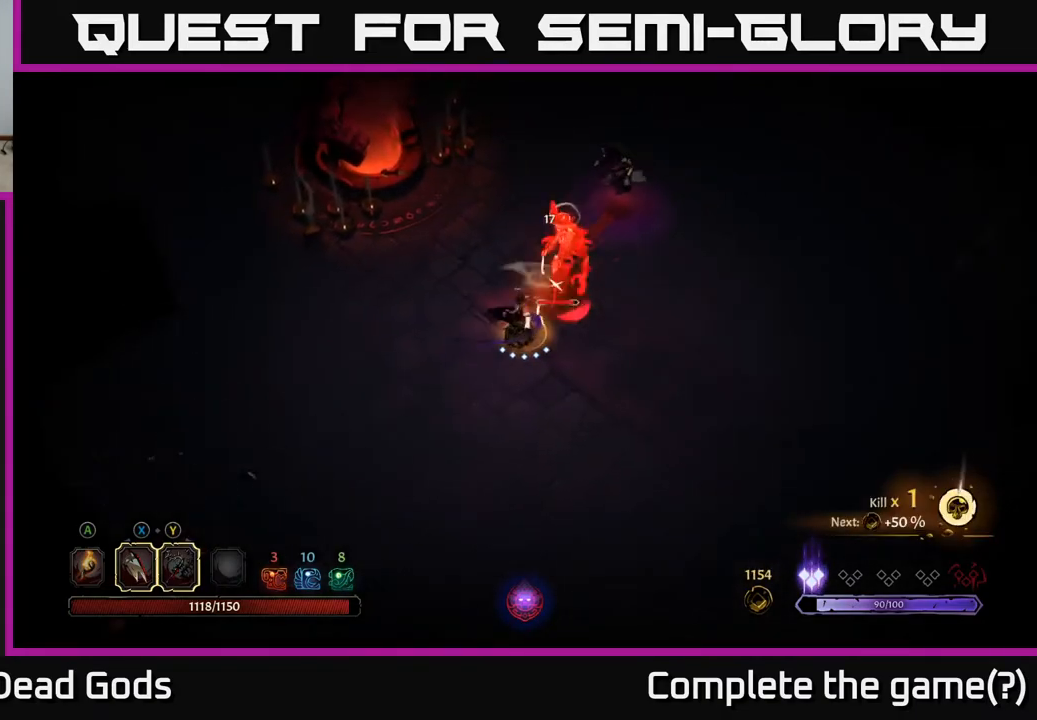
{"buttons": ["X"], "left_stick": "up-right", "right_stick": "center", "events": [[83, "X", "up"], [167, "X", "down"], [267, "X", "up"], [383, "X", "down"]]}
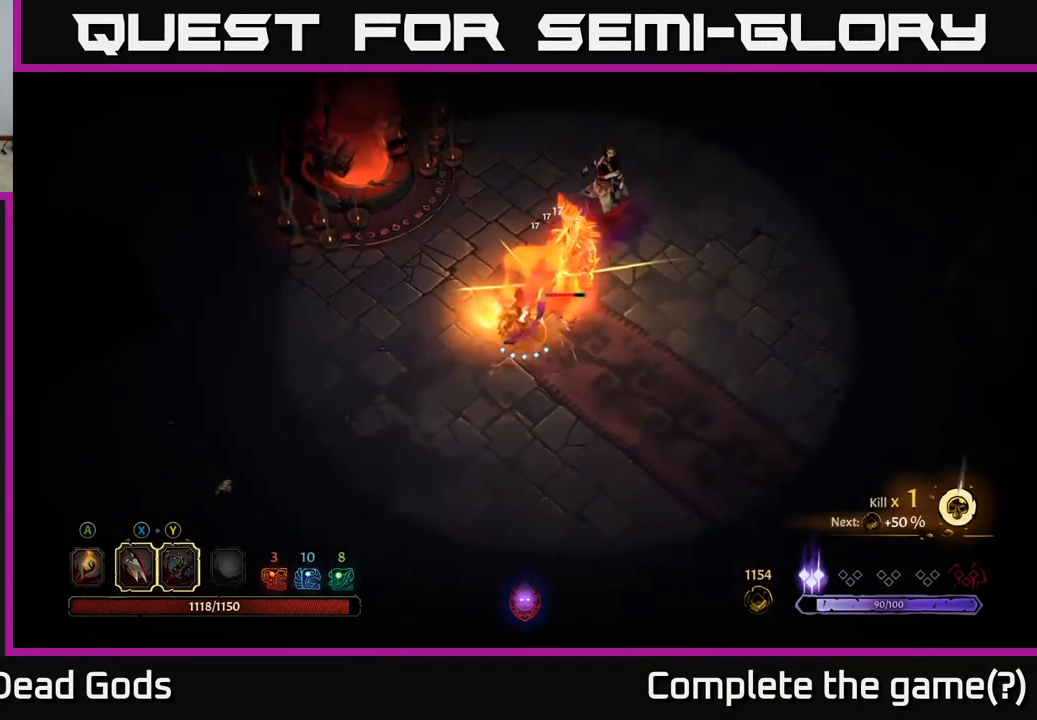
{"buttons": [], "left_stick": "up-right", "right_stick": "center", "events": [[17, "X", "up"], [117, "X", "down"], [267, "X", "up"]]}
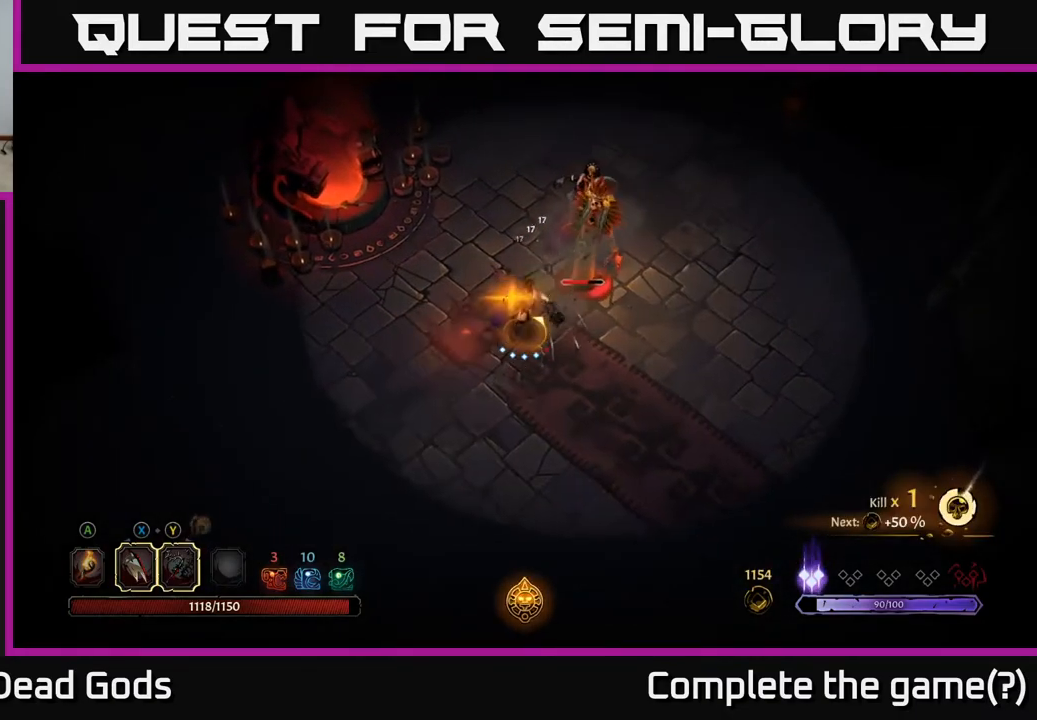
{"buttons": [], "left_stick": "up-right", "right_stick": "center", "events": []}
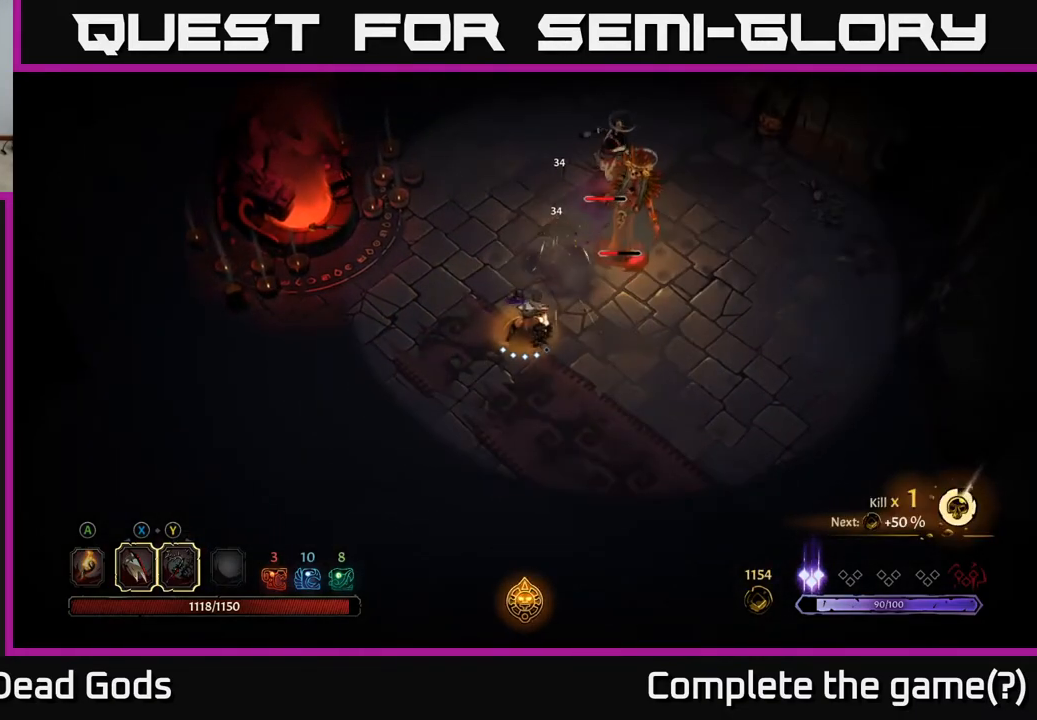
{"buttons": [], "left_stick": "up-right", "right_stick": "center", "events": []}
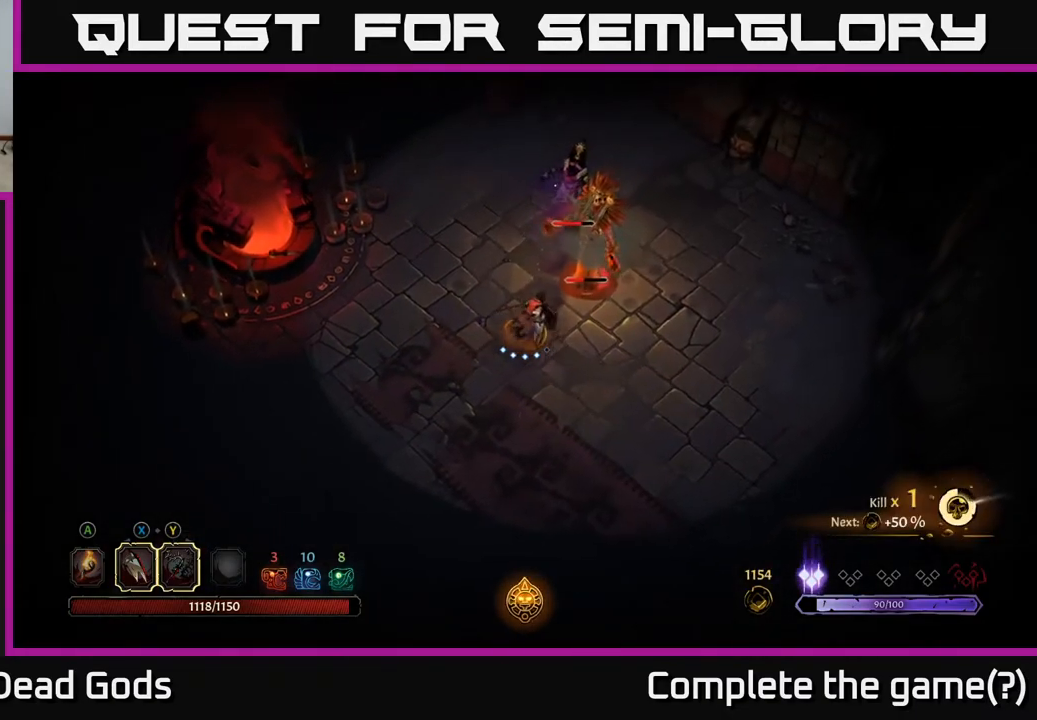
{"buttons": [], "left_stick": "up-right", "right_stick": "center", "events": [[117, "X", "down"], [233, "X", "up"], [333, "X", "down"], [450, "X", "up"]]}